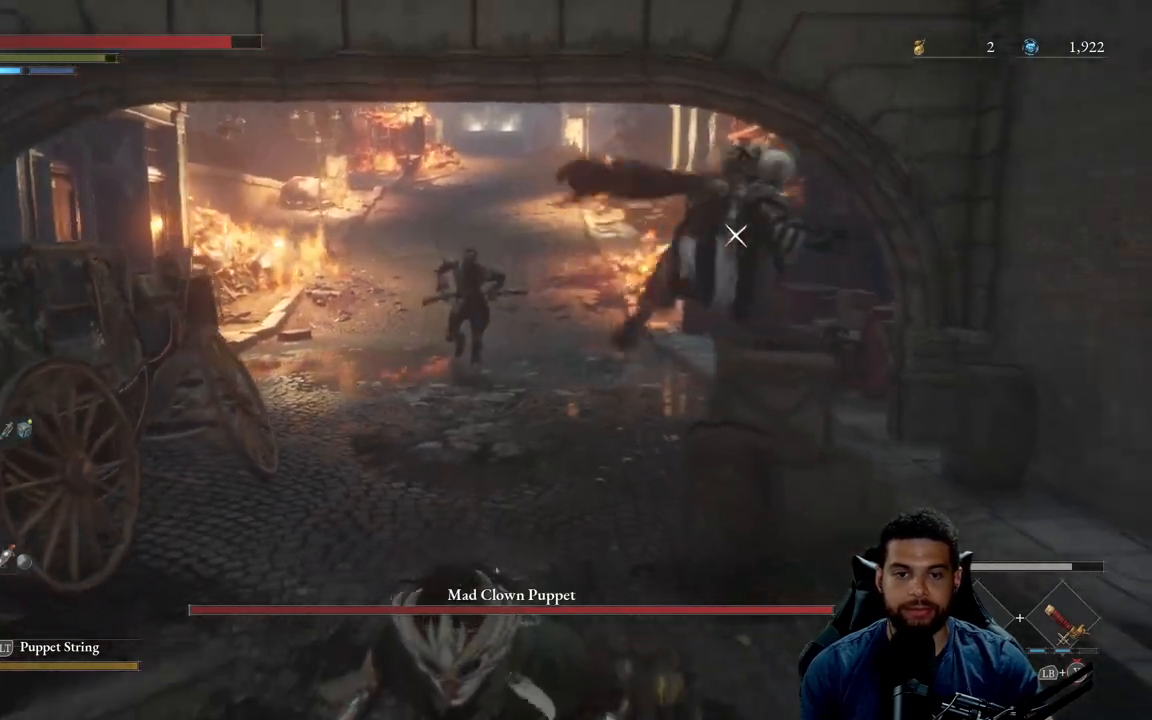
Gameplay with a controller (Xbox layout); each line is a JSON object with the inputs held at the frame after it. "events" lists button and stick changes between this image and that frame as [ms after this image, input, new state], when the widget could be followed in between.
{"buttons": ["B"], "left_stick": "down", "right_stick": "center", "events": []}
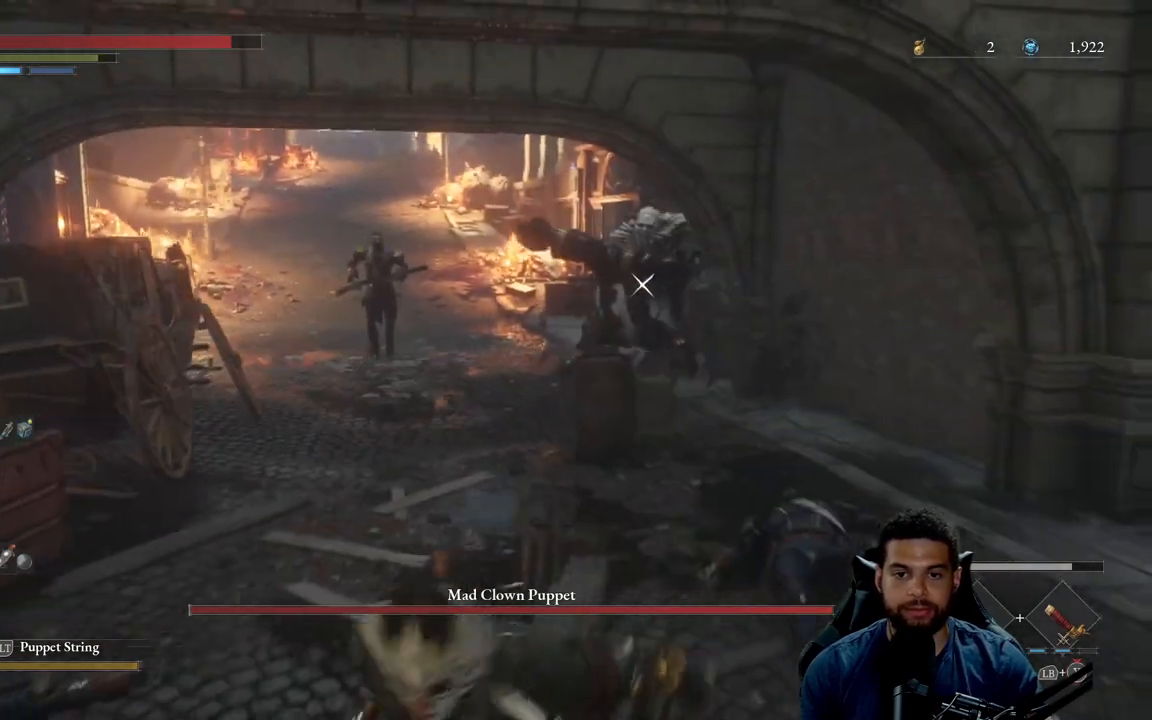
{"buttons": [], "left_stick": "down", "right_stick": "center", "events": [[33, "left_stick", "down-left"], [217, "left_stick", "down"], [283, "B", "up"]]}
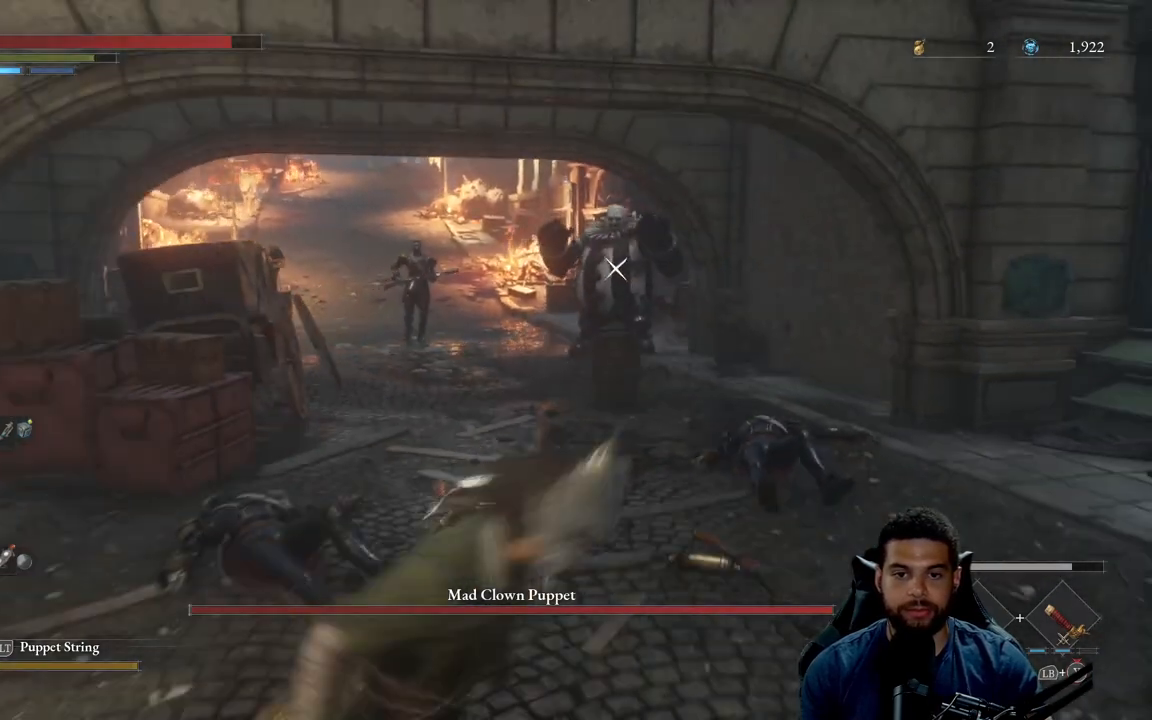
{"buttons": [], "left_stick": "down-left", "right_stick": "center", "events": [[50, "left_stick", "down-left"]]}
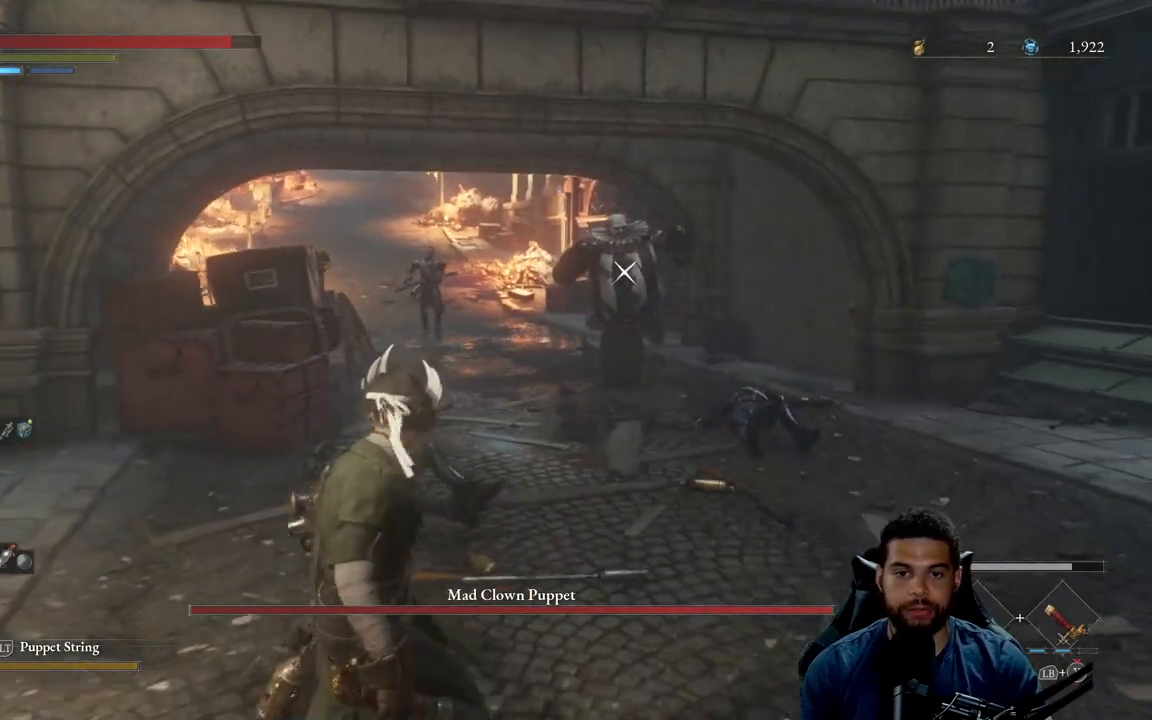
{"buttons": [], "left_stick": "down", "right_stick": "center", "events": [[183, "left_stick", "down"]]}
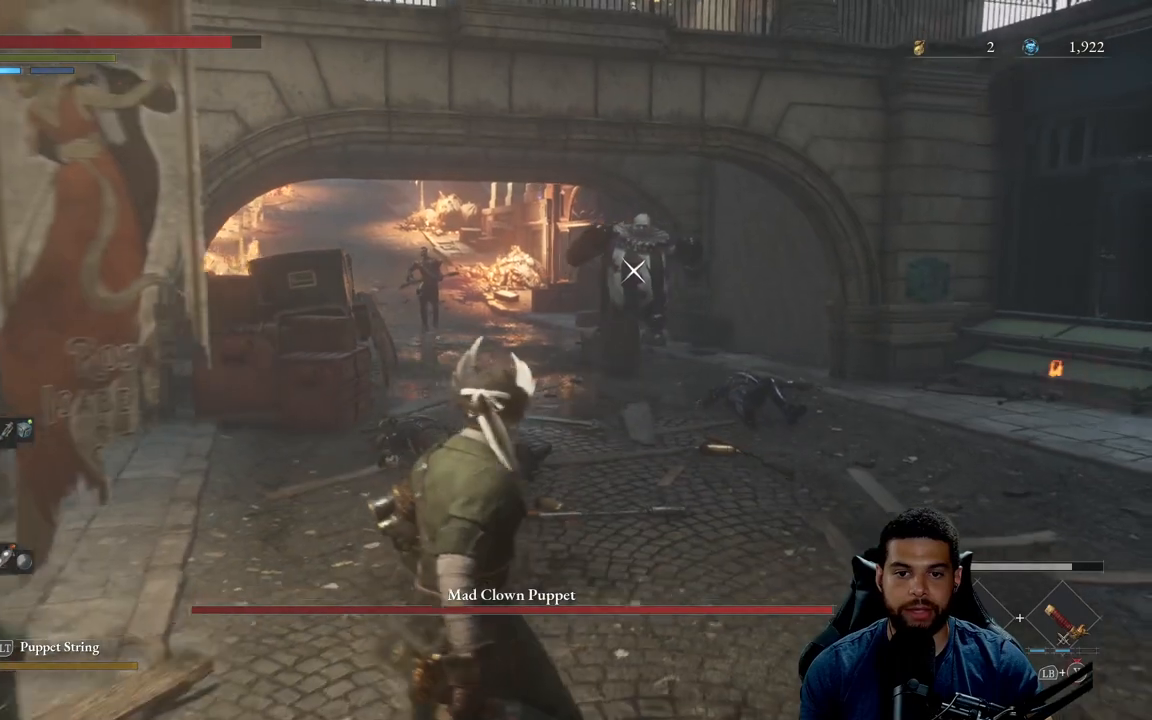
{"buttons": [], "left_stick": "center", "right_stick": "center", "events": [[333, "left_stick", "center"]]}
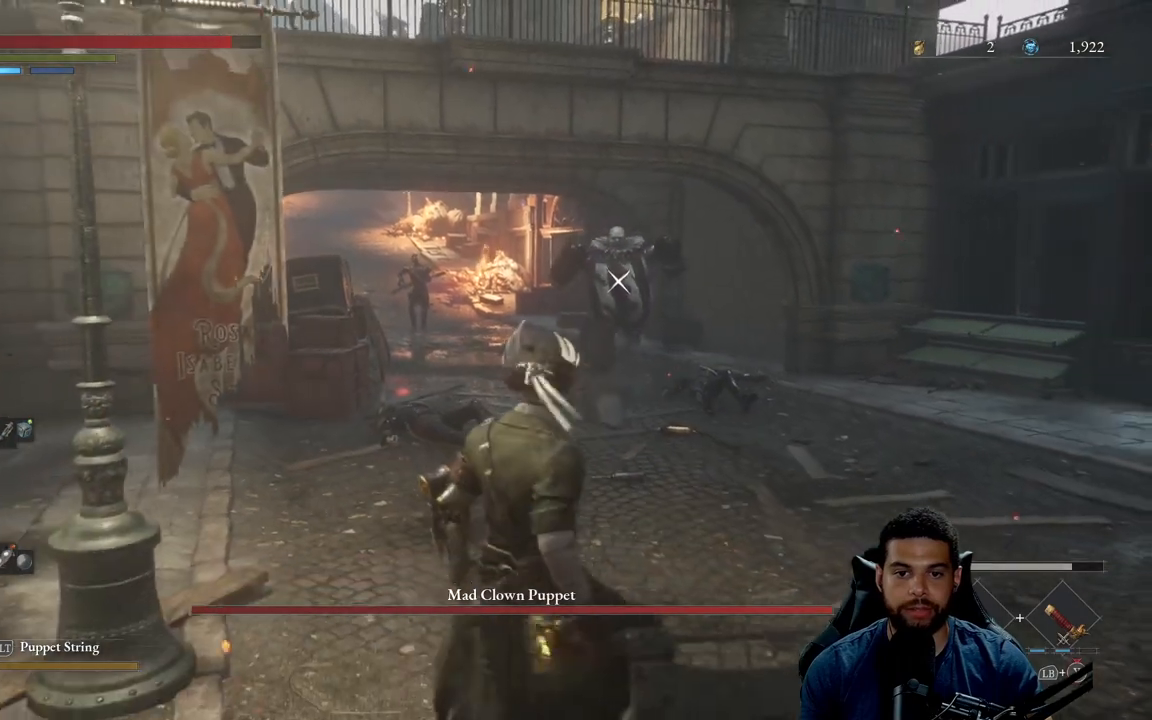
{"buttons": [], "left_stick": "center", "right_stick": "center", "events": []}
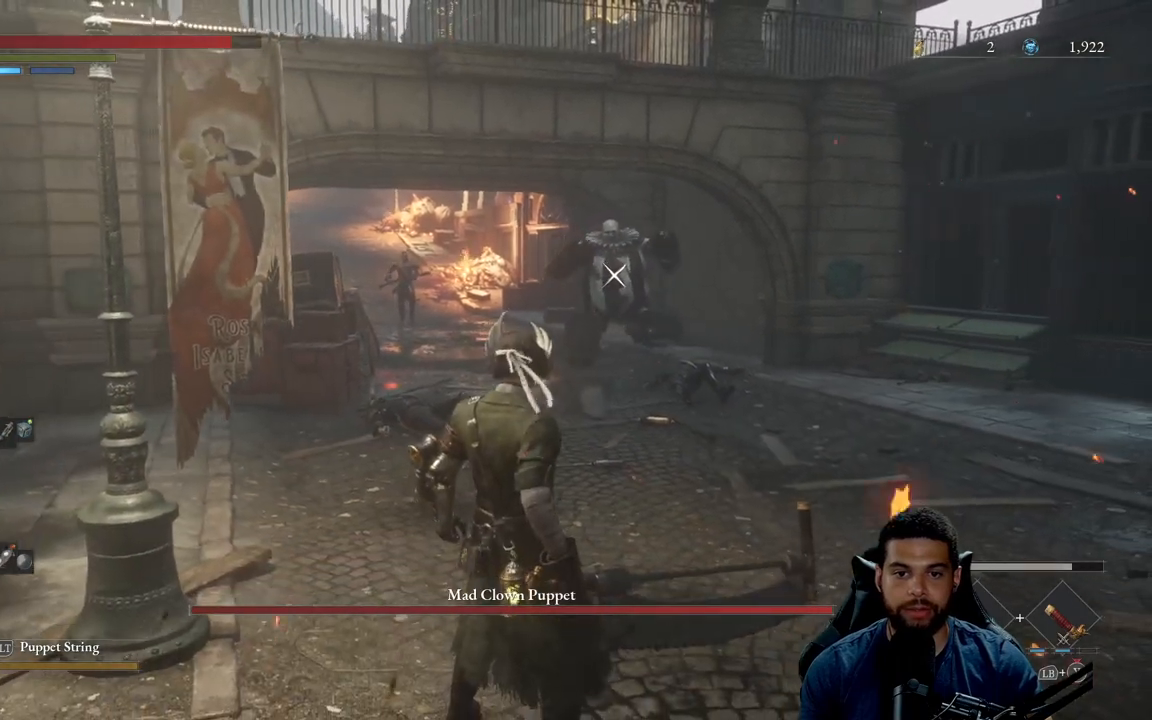
{"buttons": [], "left_stick": "center", "right_stick": "center", "events": []}
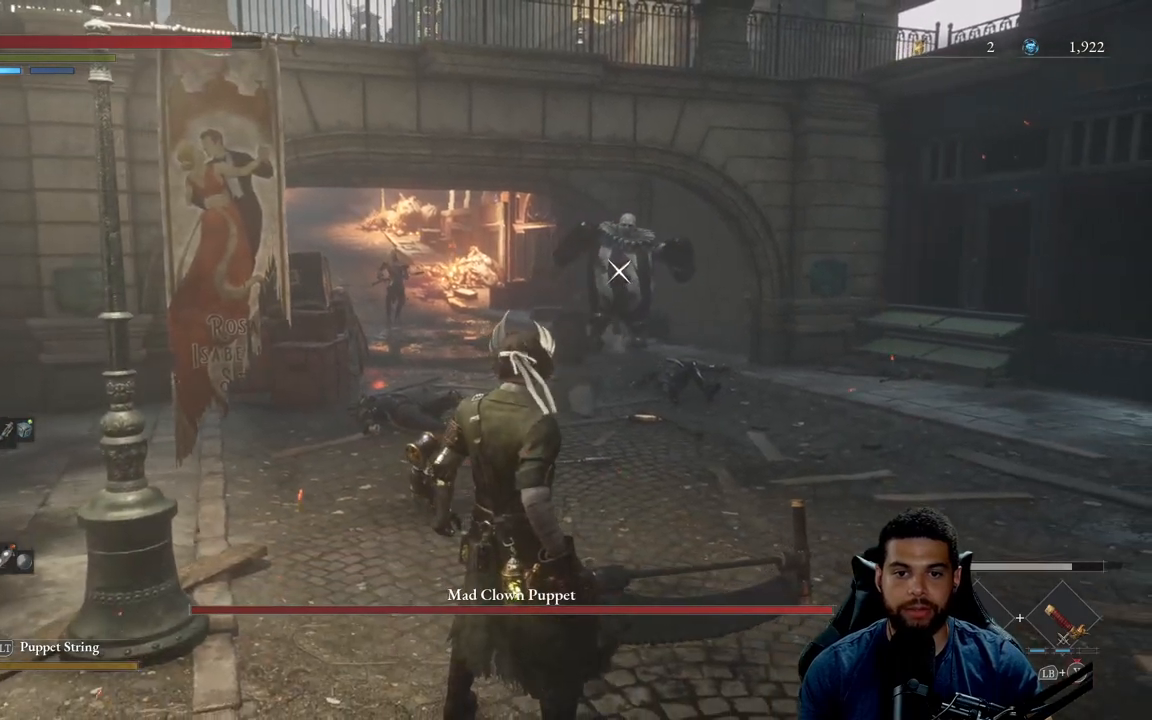
{"buttons": [], "left_stick": "center", "right_stick": "center", "events": []}
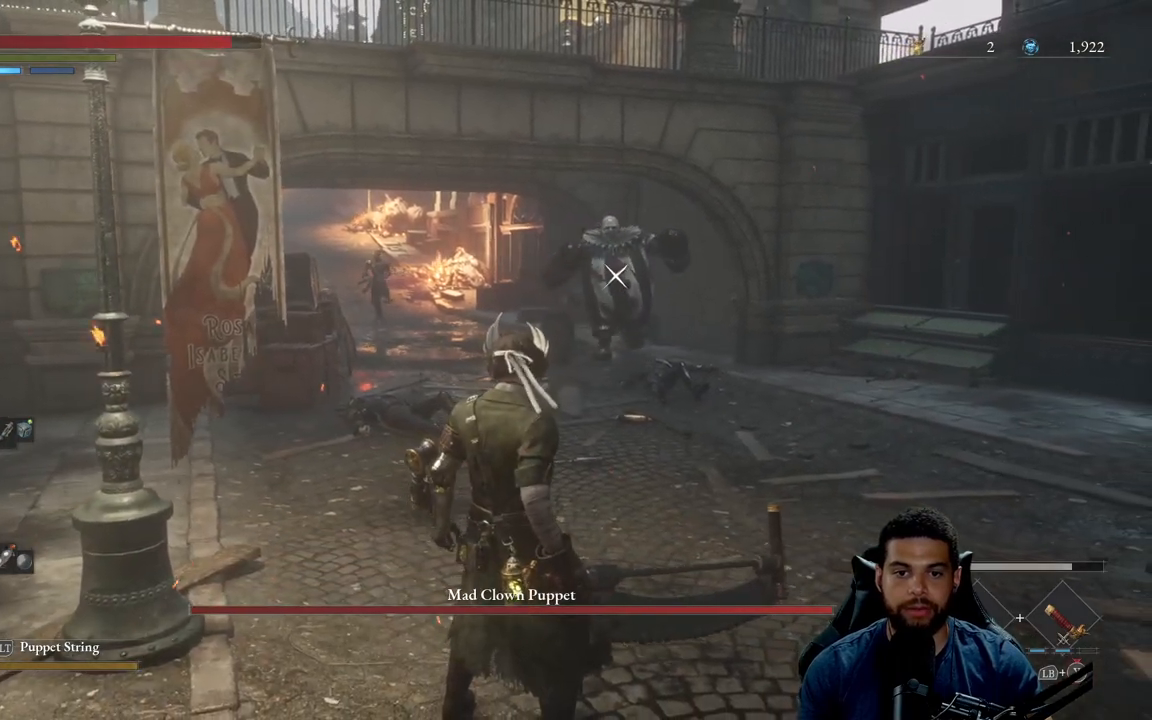
{"buttons": [], "left_stick": "center", "right_stick": "center", "events": []}
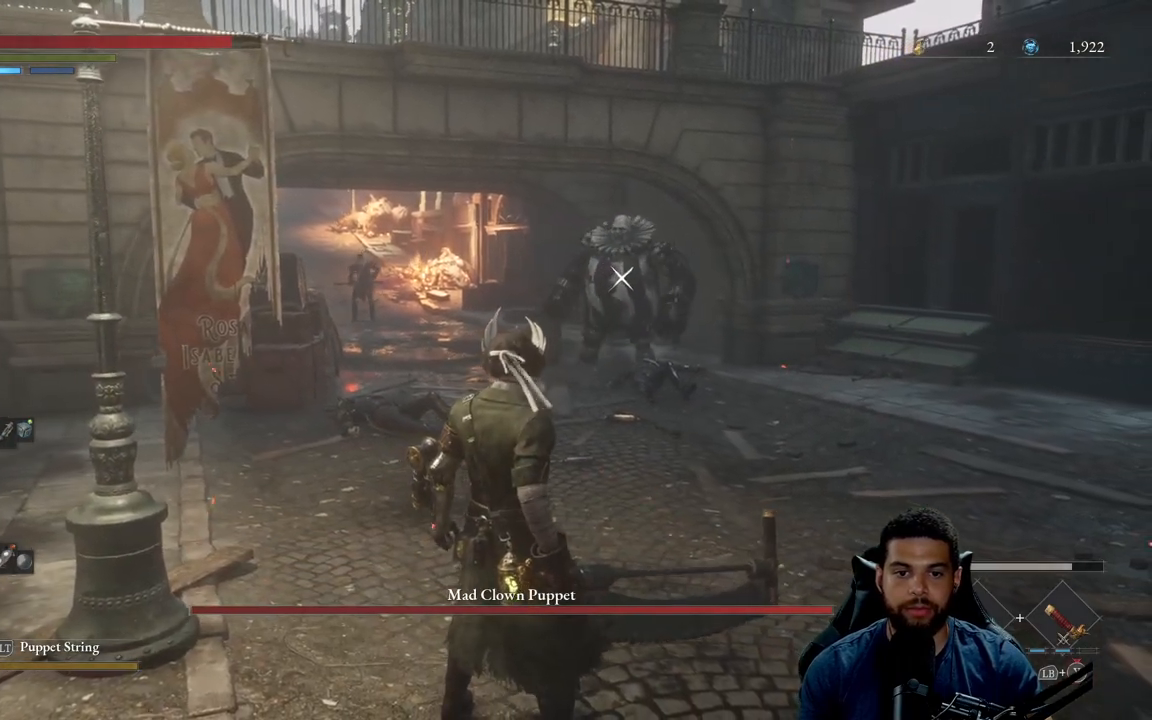
{"buttons": [], "left_stick": "up-right", "right_stick": "center", "events": [[283, "left_stick", "up-right"]]}
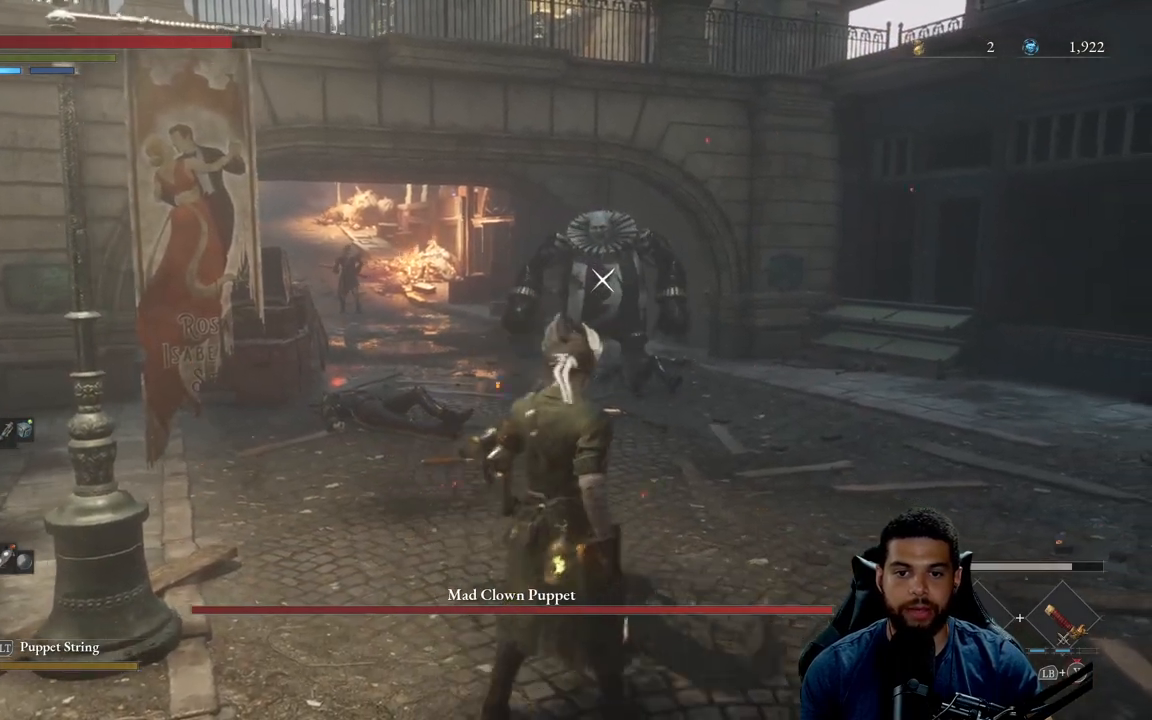
{"buttons": [], "left_stick": "up", "right_stick": "center", "events": [[50, "left_stick", "up"]]}
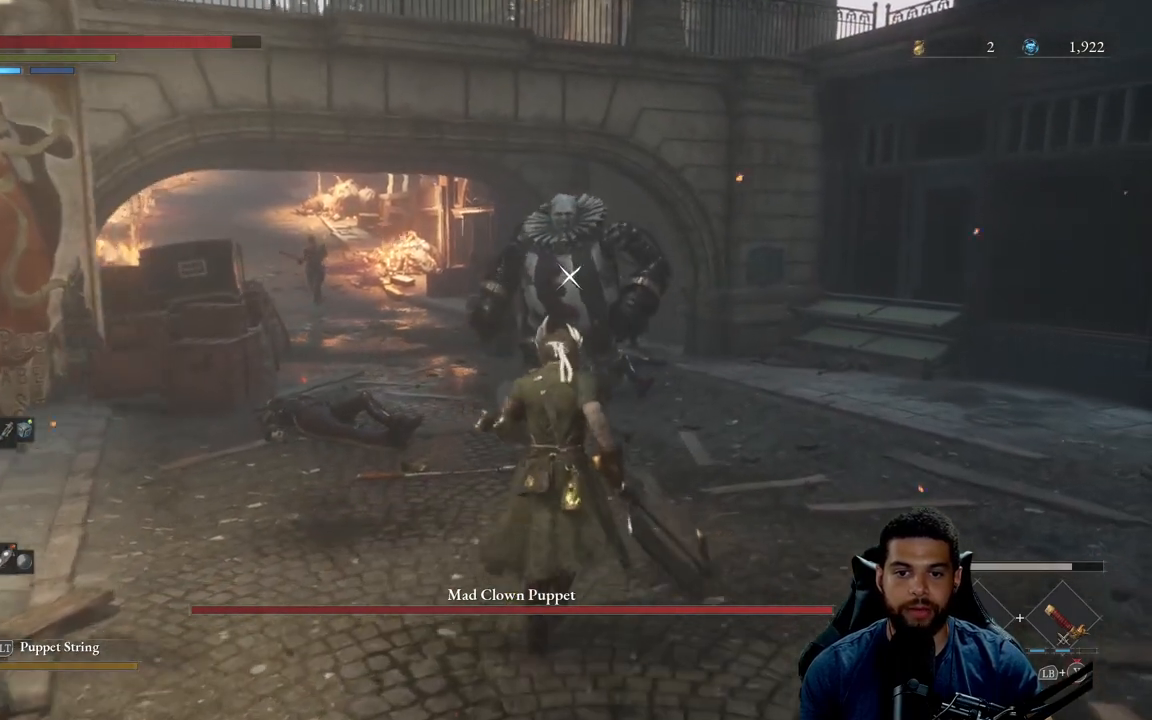
{"buttons": [], "left_stick": "down", "right_stick": "center", "events": [[333, "left_stick", "down"]]}
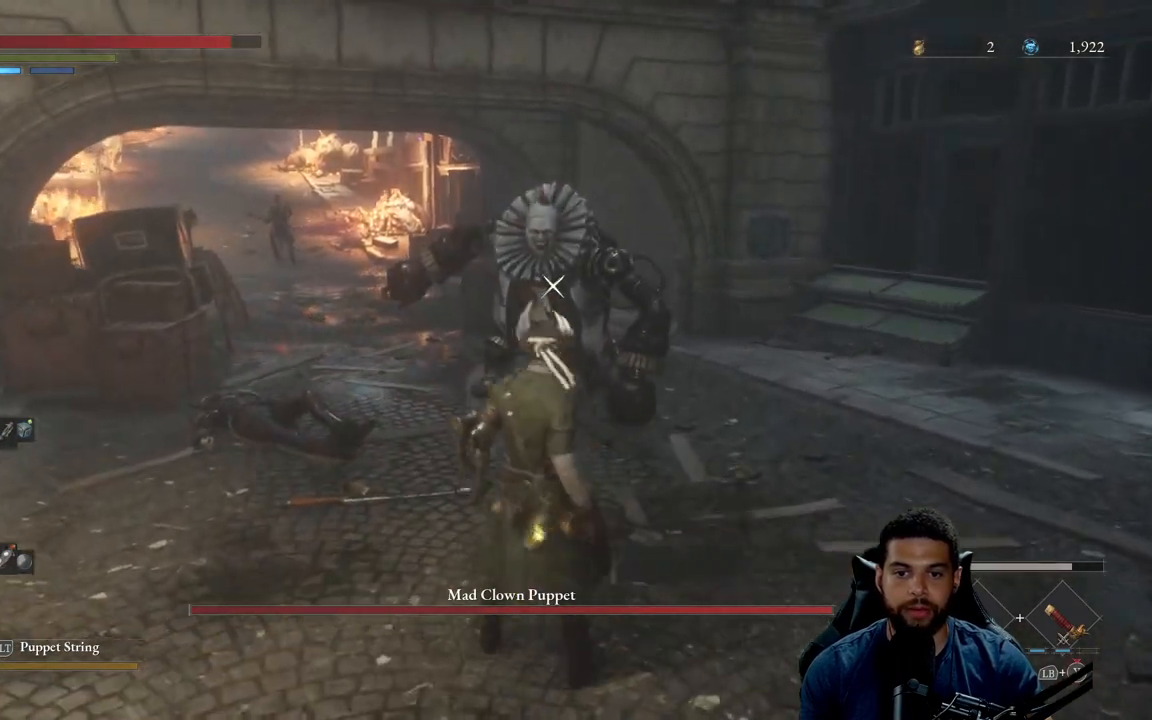
{"buttons": ["B"], "left_stick": "down", "right_stick": "center", "events": [[217, "B", "down"]]}
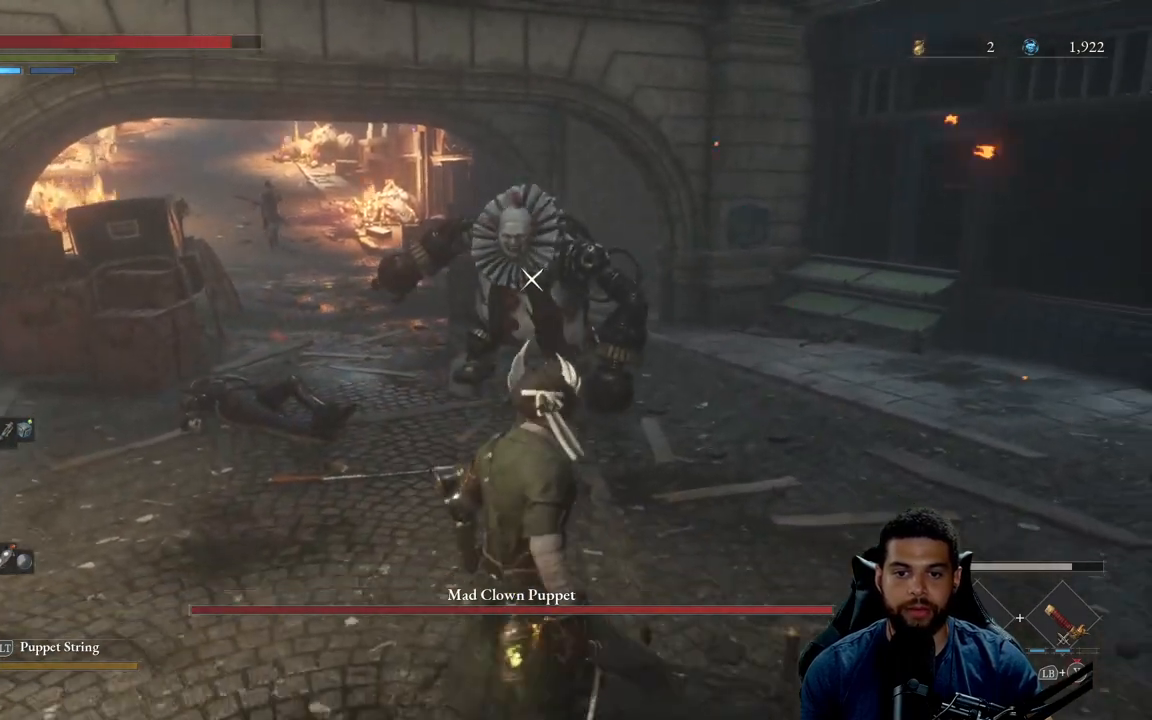
{"buttons": ["B"], "left_stick": "down", "right_stick": "center", "events": []}
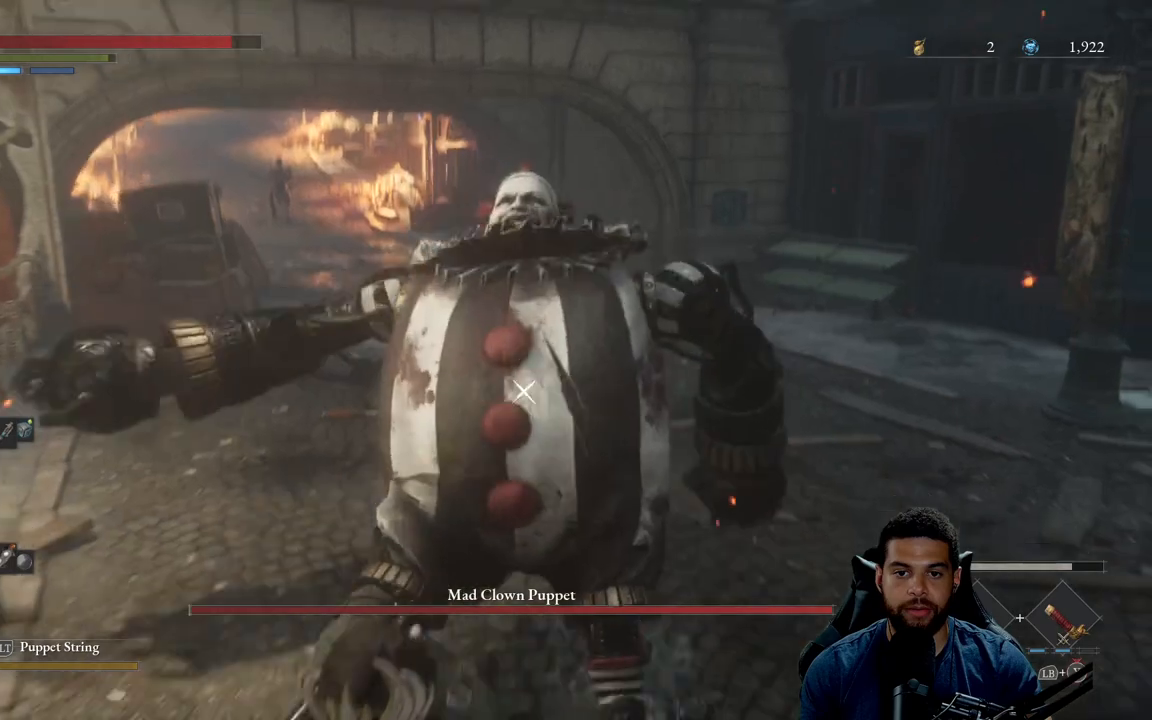
{"buttons": [], "left_stick": "down", "right_stick": "center", "events": [[33, "B", "up"], [83, "L1", "down"], [200, "L1", "up"]]}
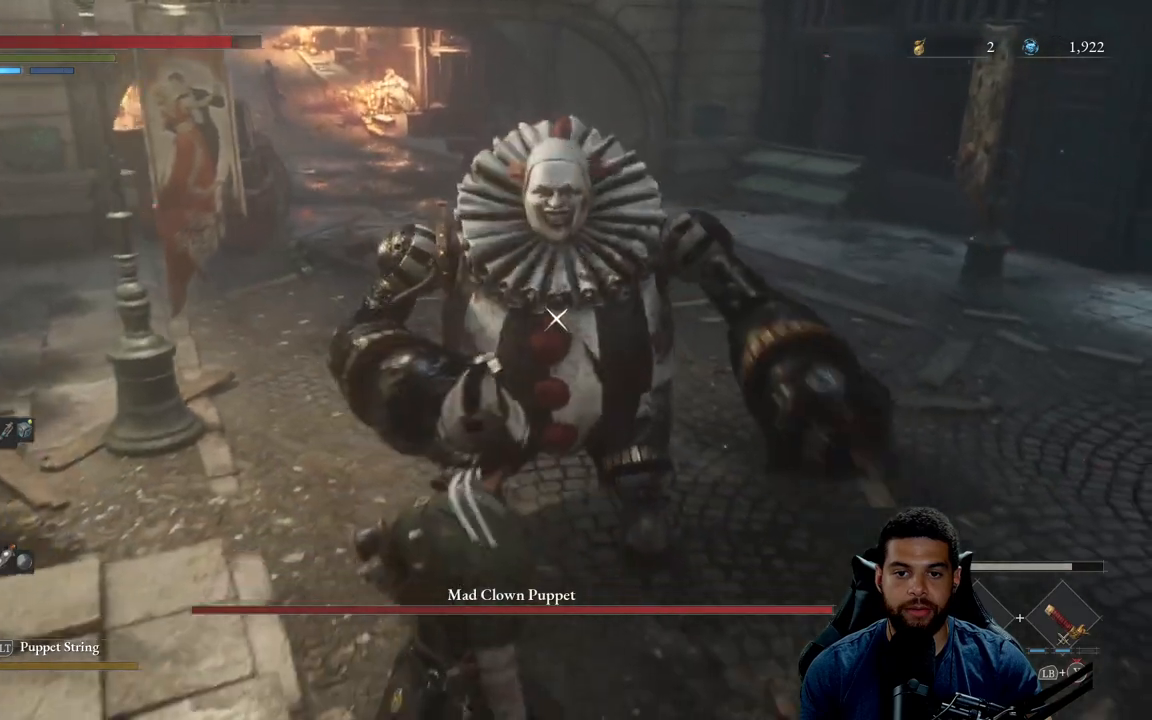
{"buttons": [], "left_stick": "down", "right_stick": "center", "events": []}
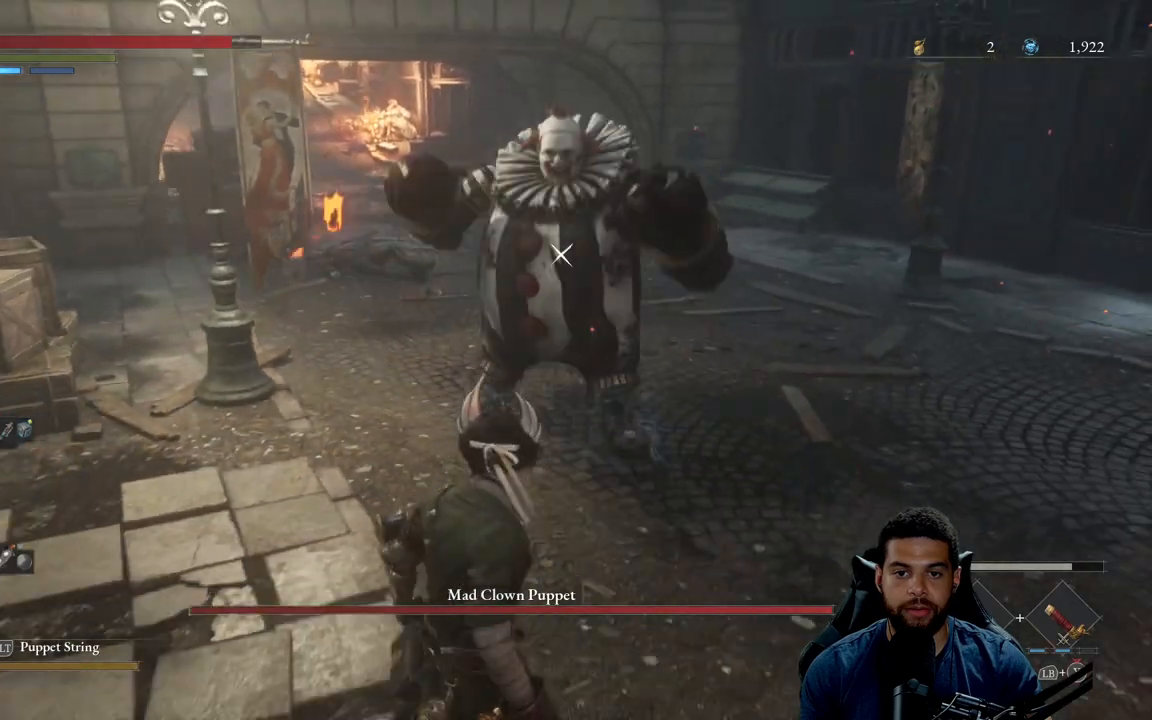
{"buttons": [], "left_stick": "down-right", "right_stick": "center", "events": [[33, "left_stick", "down-left"], [267, "left_stick", "down"], [467, "left_stick", "down-right"]]}
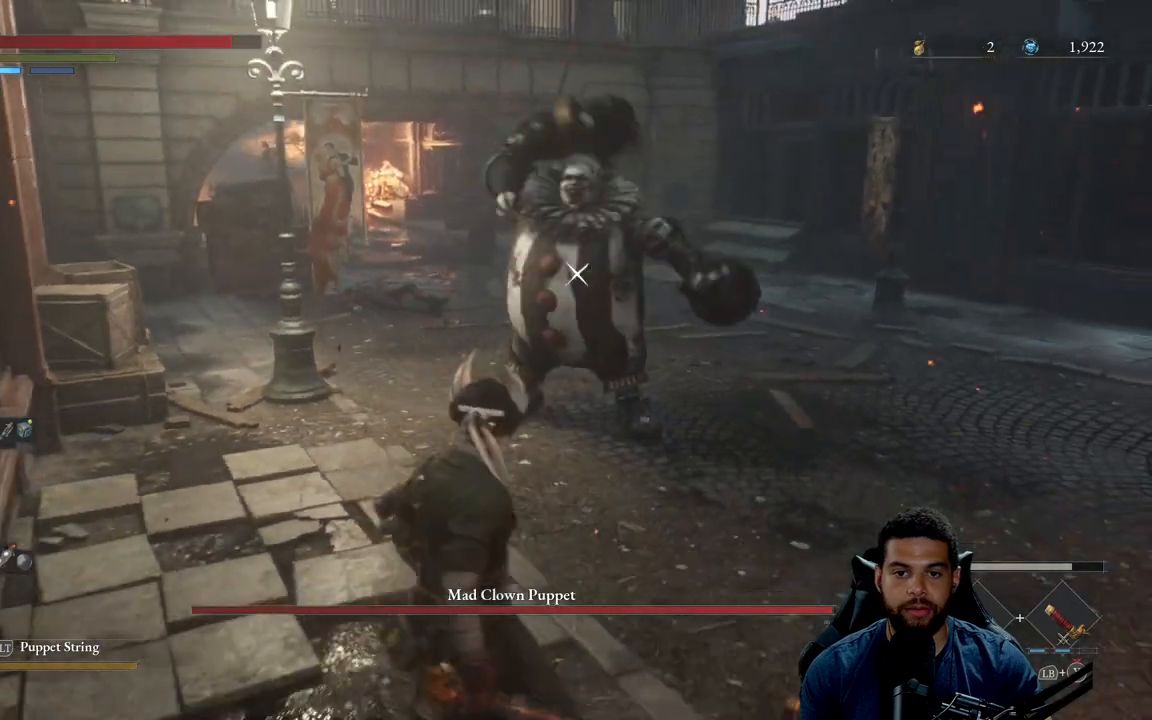
{"buttons": [], "left_stick": "up-right", "right_stick": "center", "events": [[367, "left_stick", "up-right"]]}
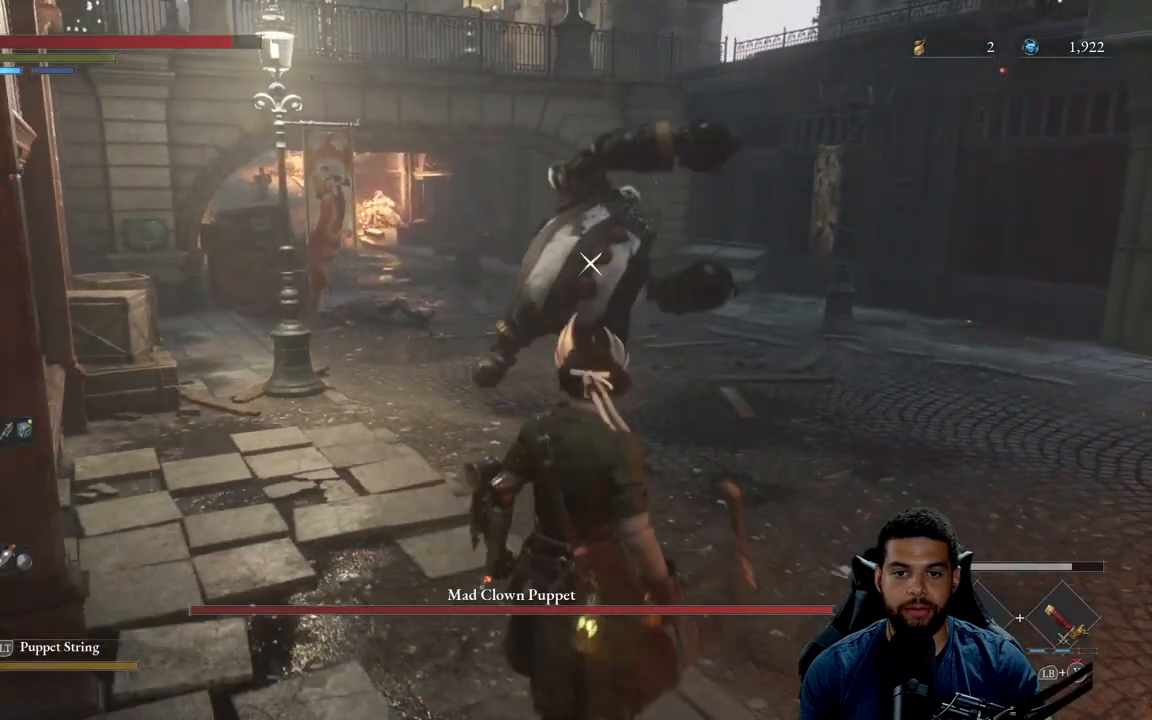
{"buttons": [], "left_stick": "down-right", "right_stick": "center", "events": [[67, "left_stick", "down"], [200, "left_stick", "center"], [433, "left_stick", "down-right"]]}
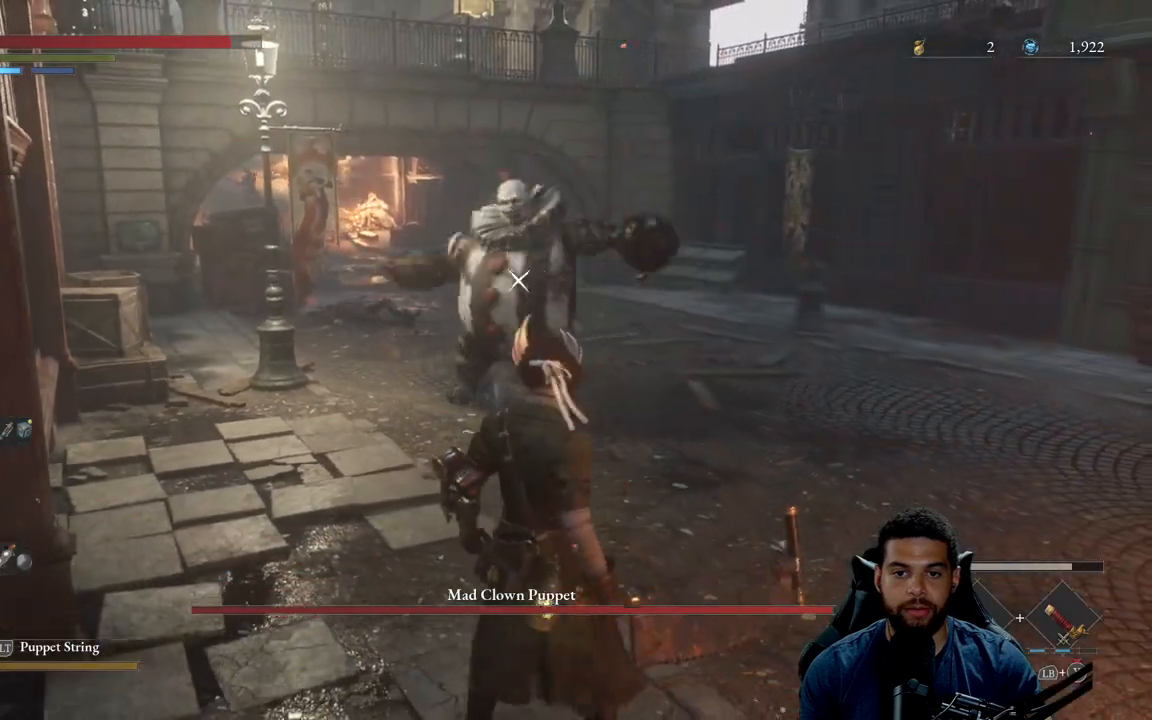
{"buttons": [], "left_stick": "center", "right_stick": "center", "events": [[117, "left_stick", "down"], [400, "left_stick", "center"]]}
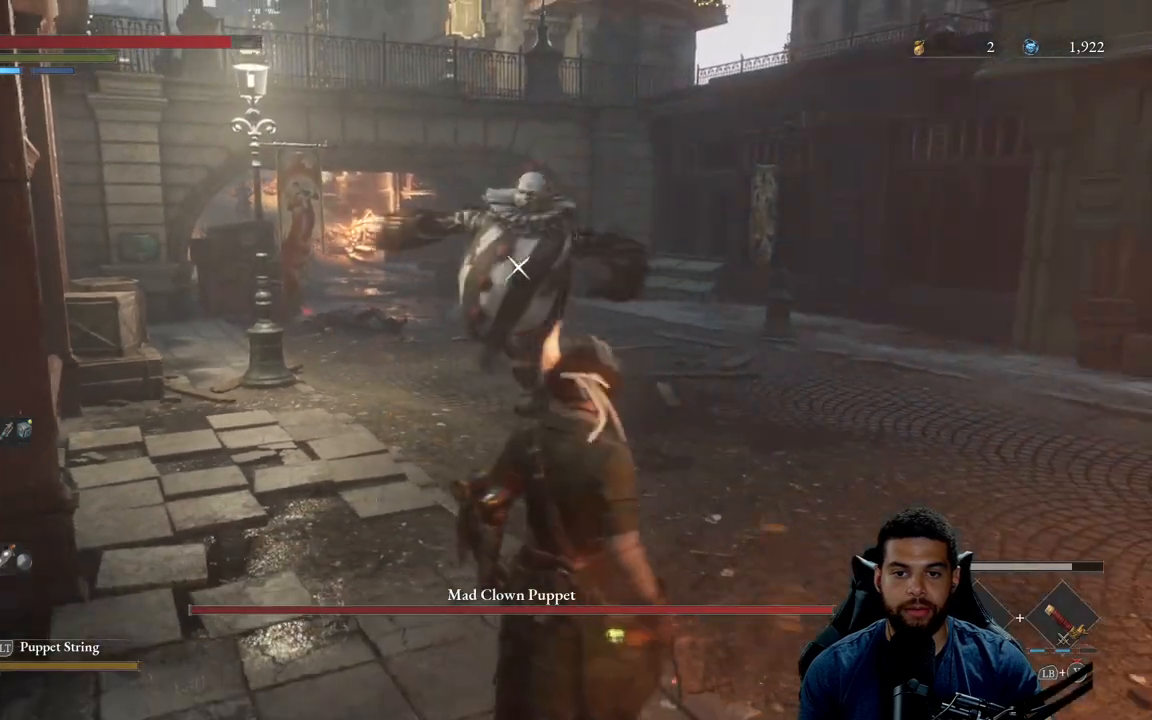
{"buttons": [], "left_stick": "up", "right_stick": "center", "events": [[217, "left_stick", "up"]]}
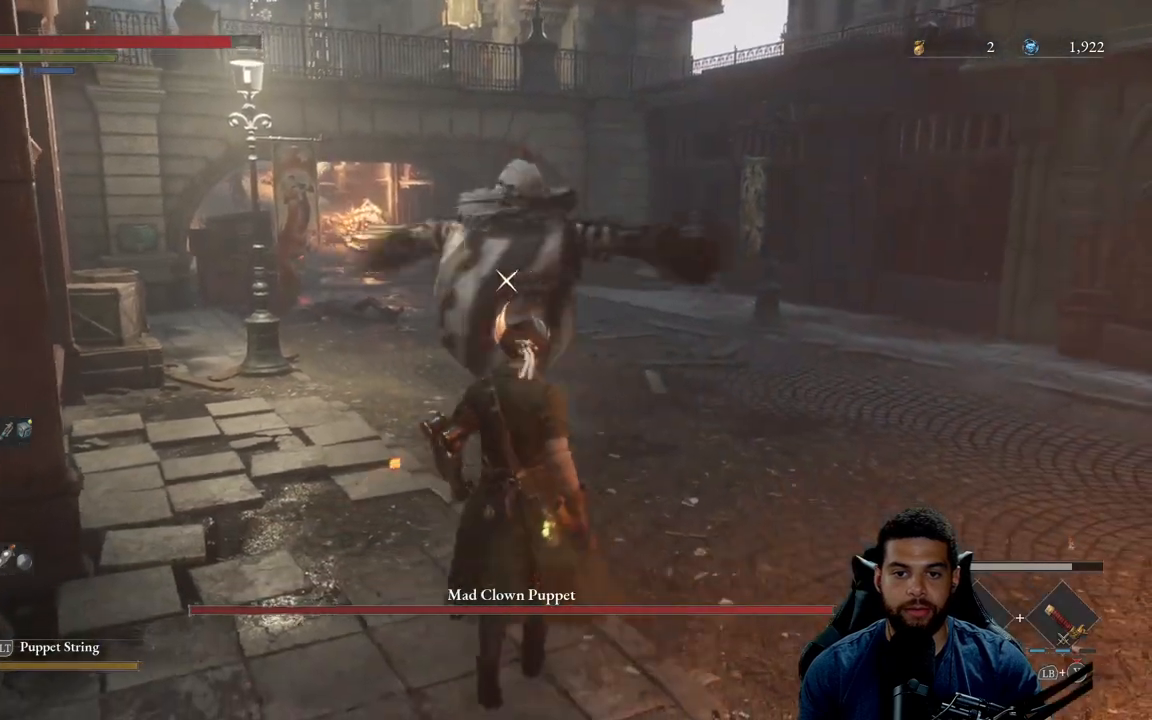
{"buttons": [], "left_stick": "center", "right_stick": "center", "events": [[67, "L1", "down"], [200, "L1", "up"], [300, "left_stick", "center"]]}
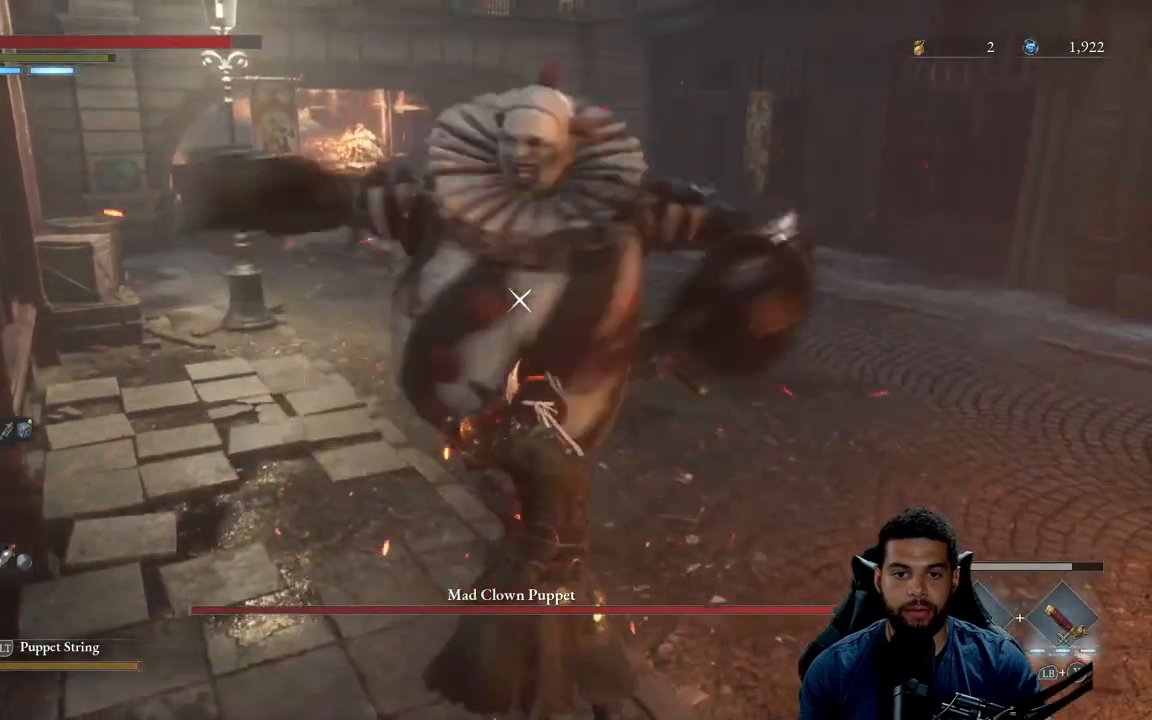
{"buttons": ["L1"], "left_stick": "center", "right_stick": "center", "events": [[33, "L1", "down"], [150, "L1", "up"], [467, "L1", "down"]]}
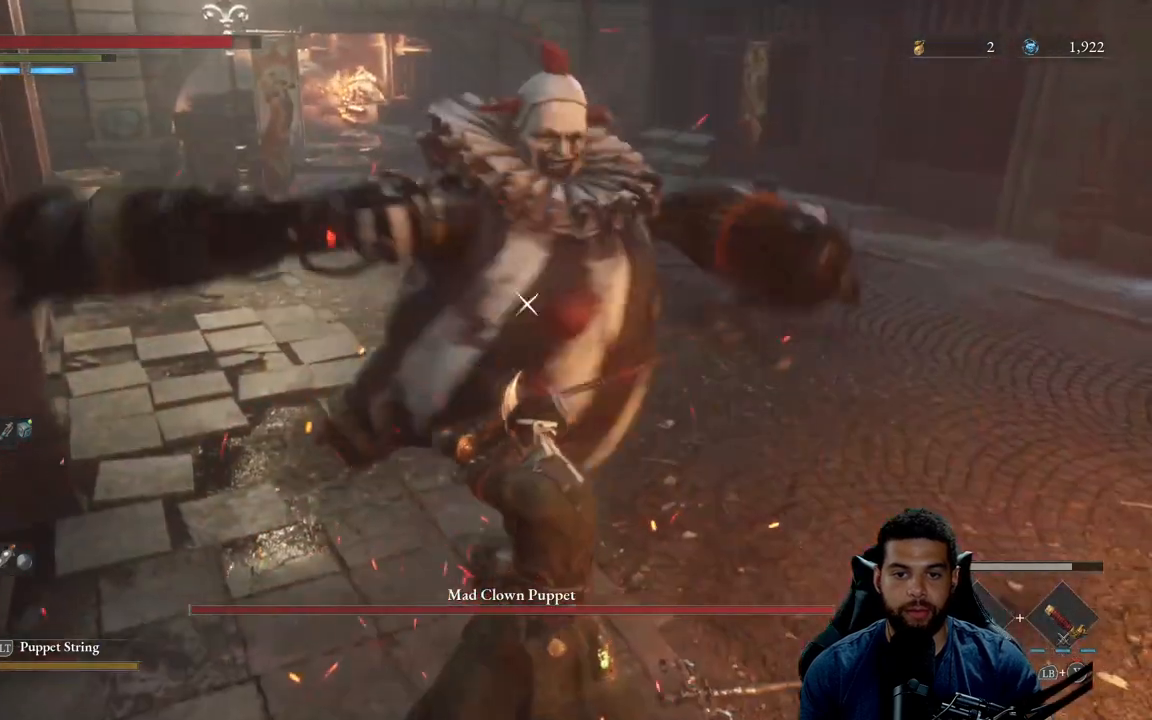
{"buttons": [], "left_stick": "center", "right_stick": "center", "events": [[100, "L1", "up"]]}
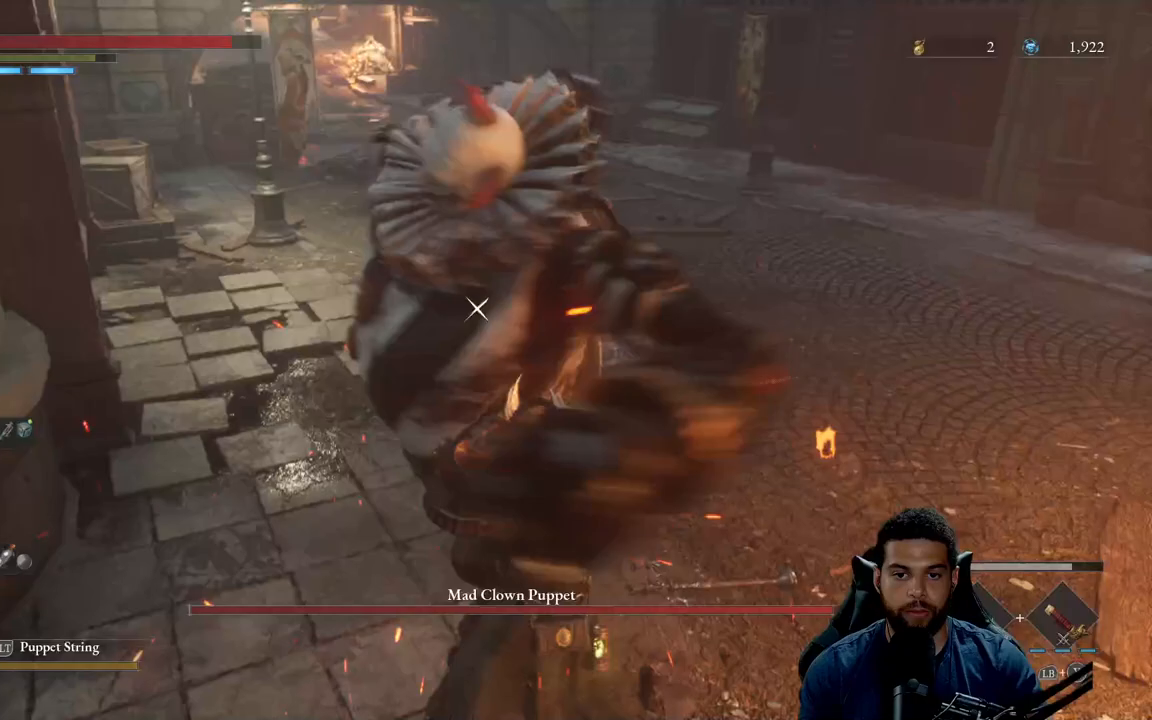
{"buttons": [], "left_stick": "center", "right_stick": "center", "events": [[167, "L1", "down"], [333, "L1", "up"]]}
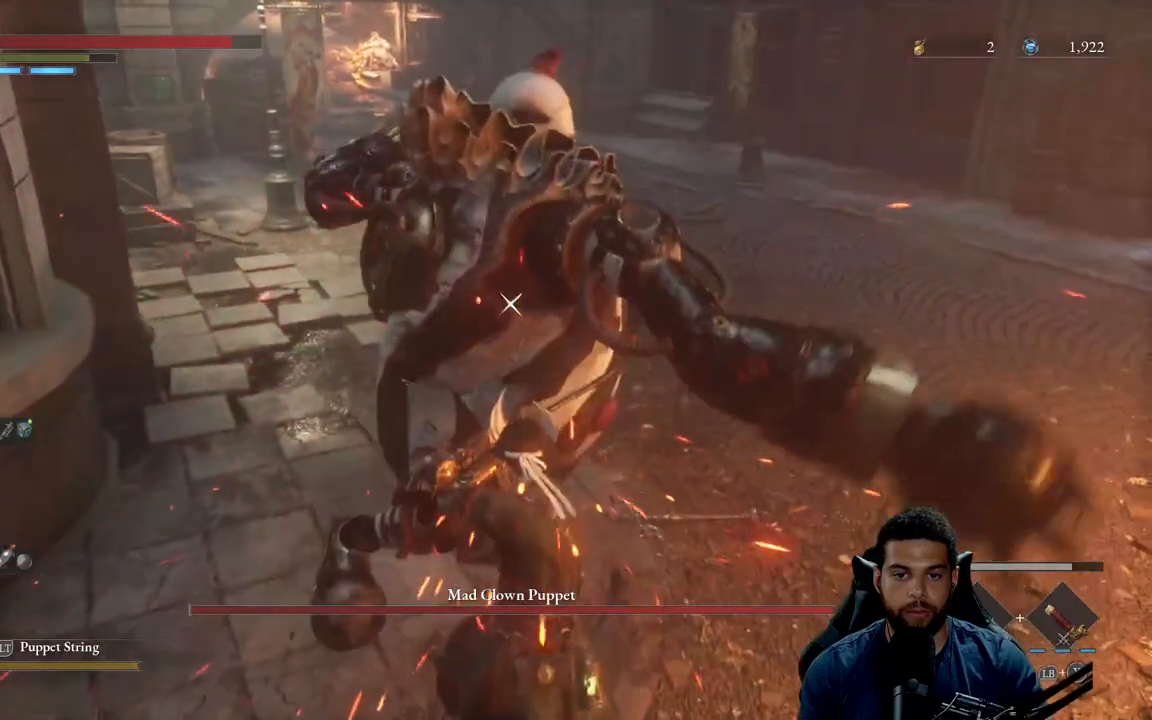
{"buttons": ["B"], "left_stick": "up-right", "right_stick": "center", "events": [[117, "left_stick", "up-right"], [267, "B", "down"]]}
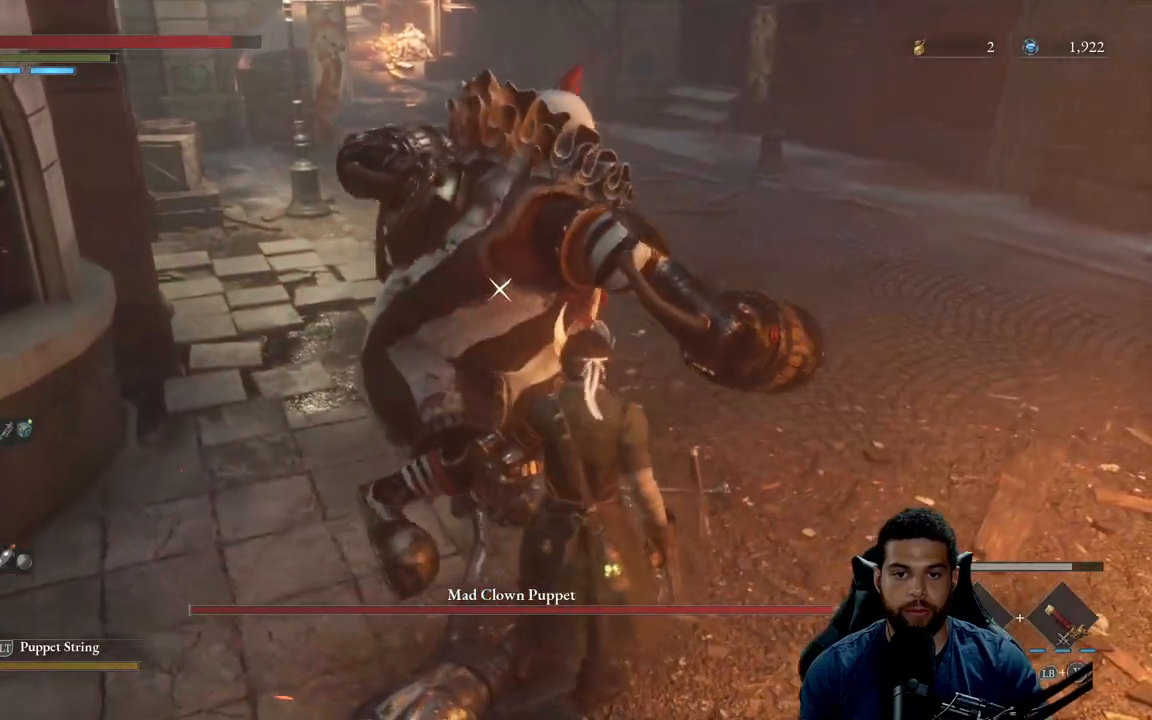
{"buttons": ["B"], "left_stick": "right", "right_stick": "center", "events": [[500, "left_stick", "right"]]}
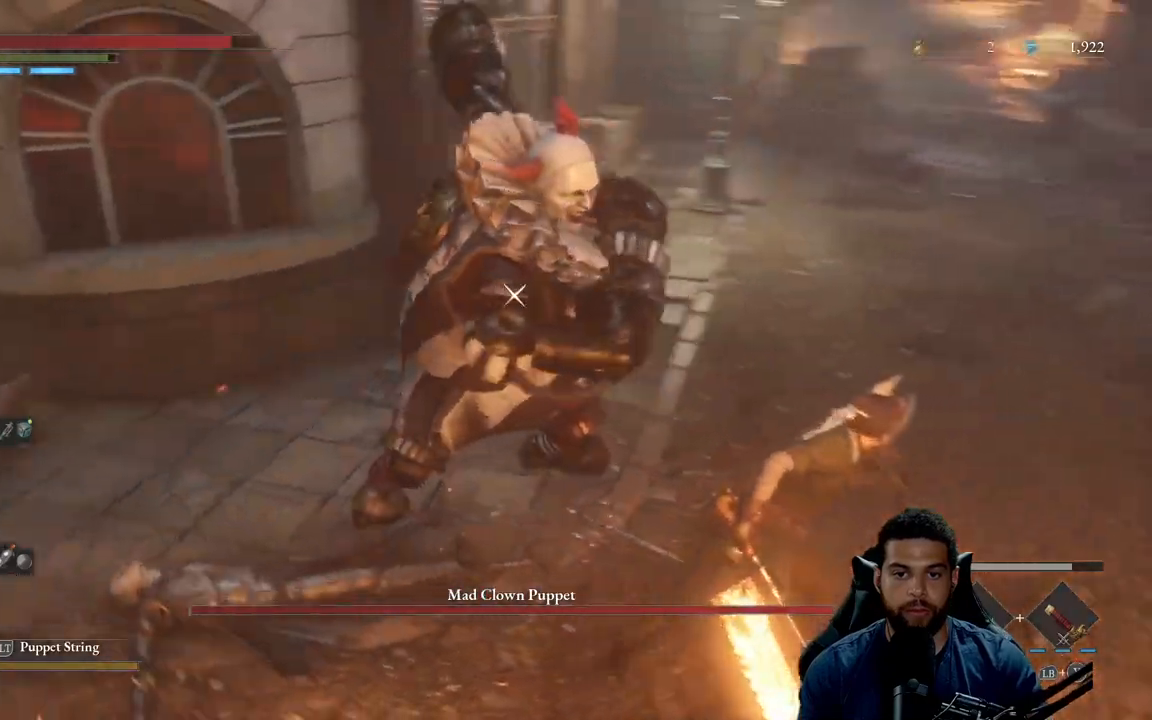
{"buttons": ["B"], "left_stick": "right", "right_stick": "center", "events": []}
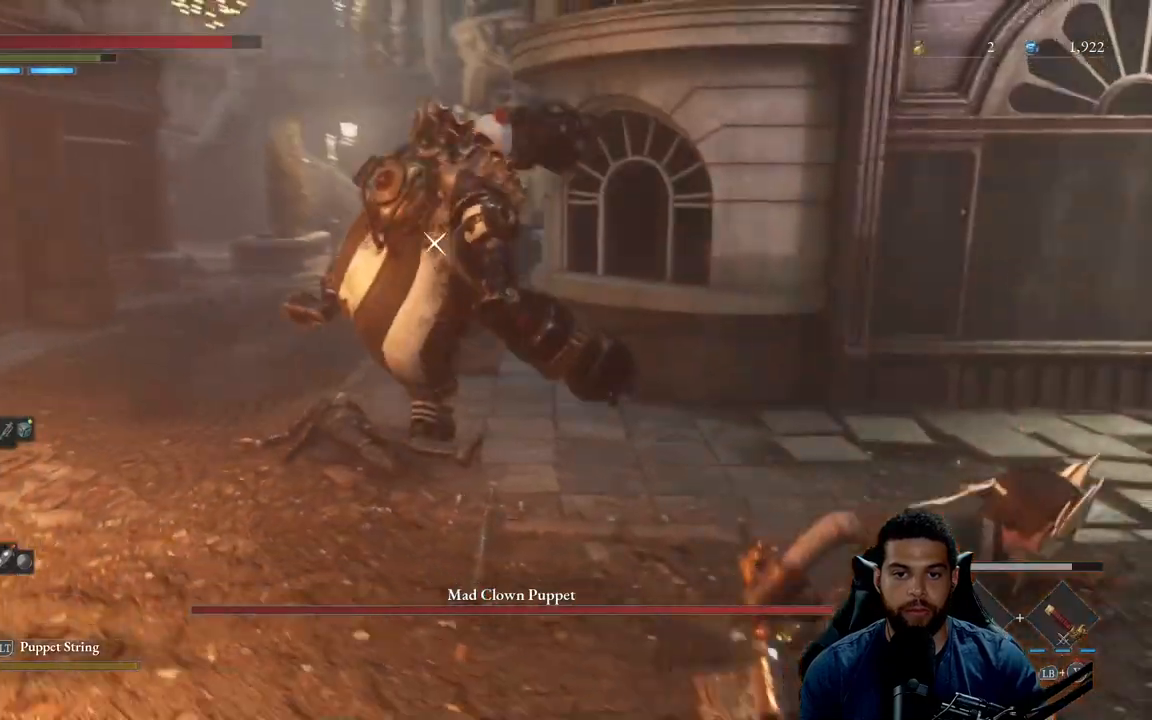
{"buttons": ["B"], "left_stick": "up", "right_stick": "center", "events": [[200, "left_stick", "up"]]}
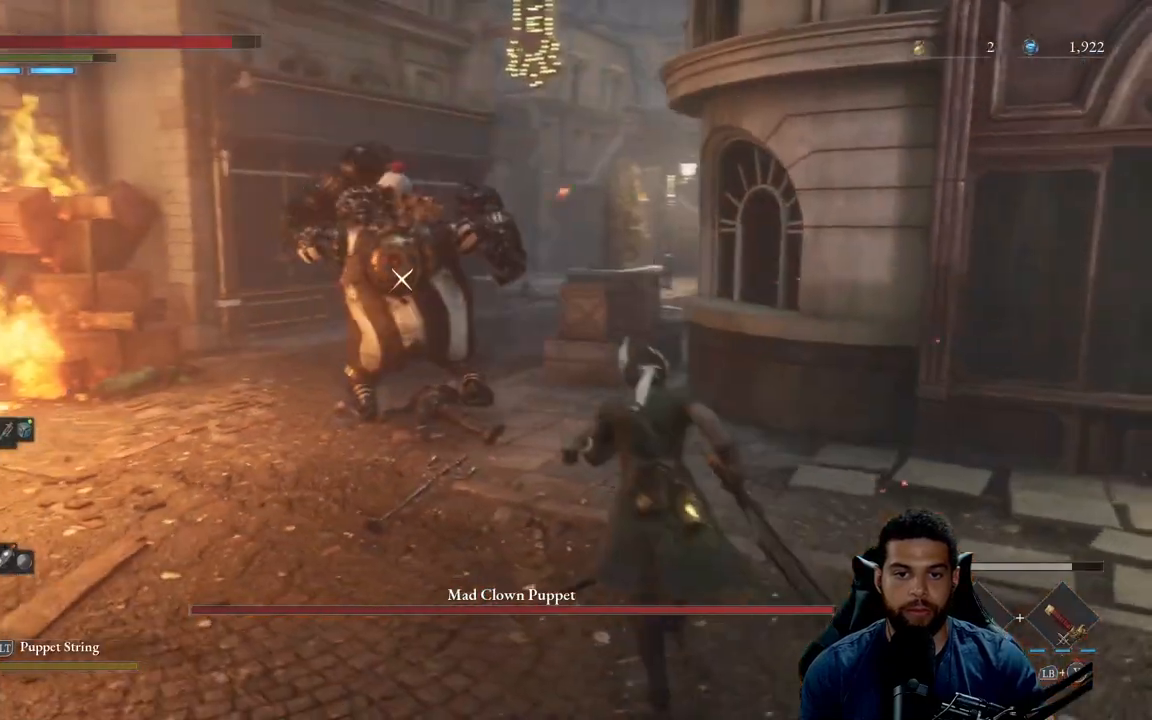
{"buttons": [], "left_stick": "up", "right_stick": "center", "events": [[17, "B", "up"], [33, "R1", "down"], [150, "R1", "up"]]}